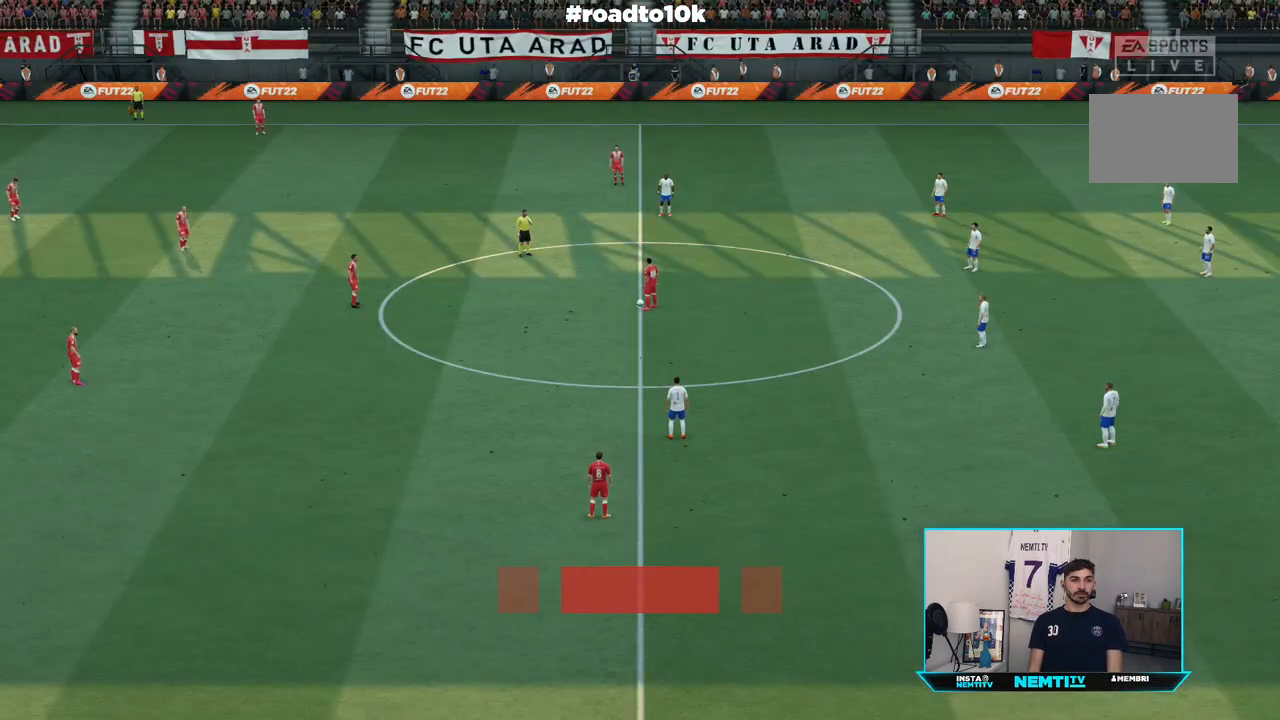
Gameplay with a controller (PlayStation layout); each line is a JSON object with the inputs held at the frame after it. "events" lists button and stick changes between this image and that frame as [ms after this image, input, new state], when the widget could be followed in between. Not read: L3 R3.
{"buttons": [], "left_stick": "center", "right_stick": "center", "events": []}
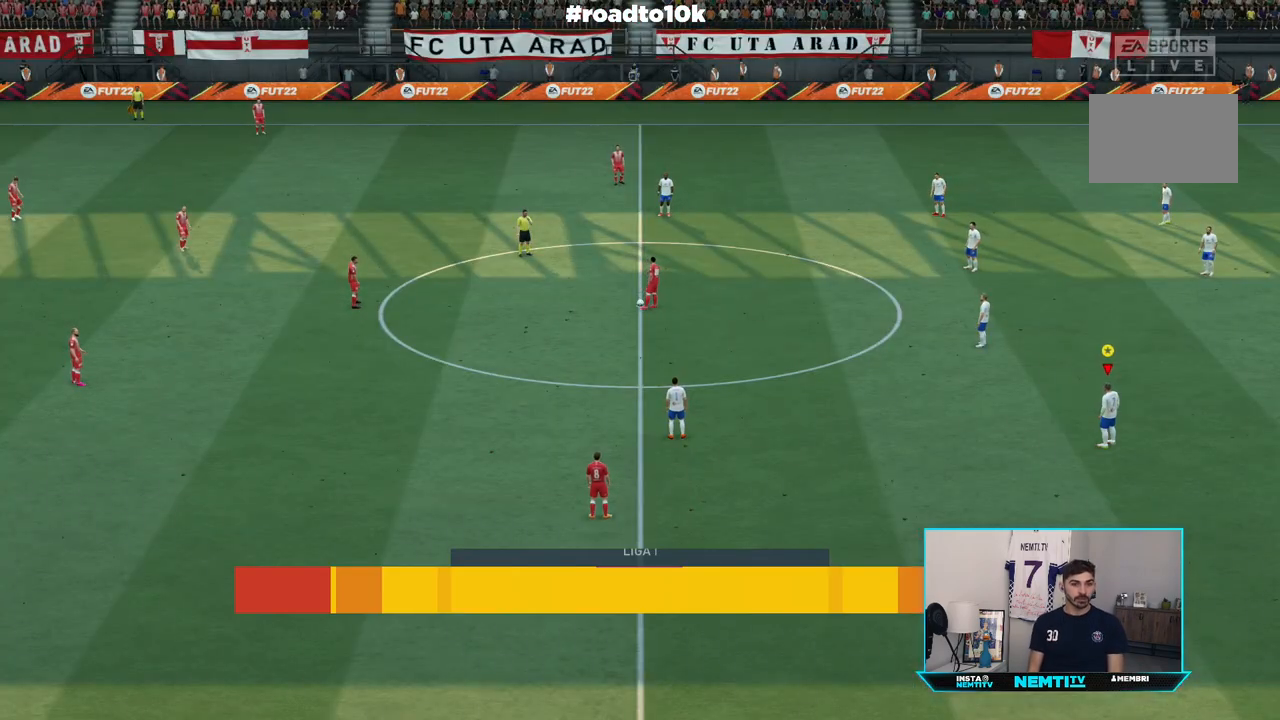
{"buttons": ["R2"], "left_stick": "up-left", "right_stick": "center", "events": [[200, "L1", "down"], [267, "left_stick", "left"], [333, "CROSS", "down"], [333, "R2", "down"], [400, "L1", "up"], [400, "left_stick", "up-left"], [500, "CROSS", "up"]]}
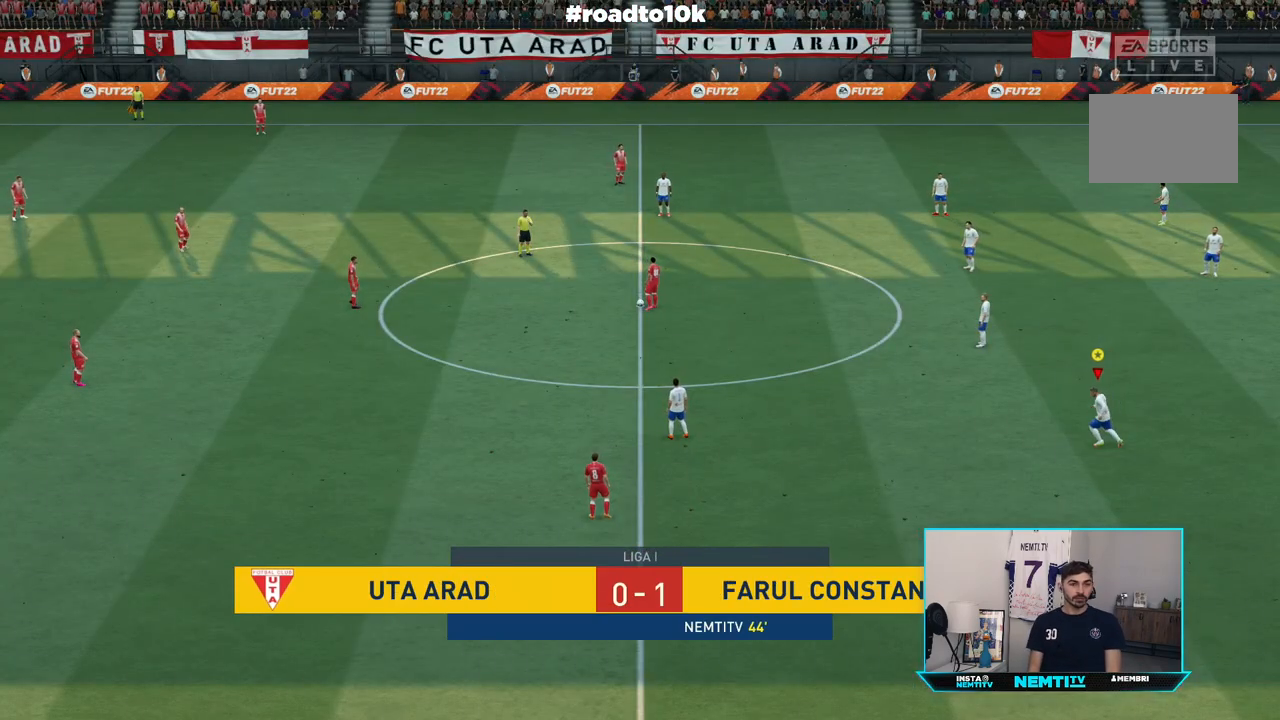
{"buttons": ["R2"], "left_stick": "up", "right_stick": "center", "events": [[267, "left_stick", "up"], [267, "right_stick", "down-left"], [333, "right_stick", "center"]]}
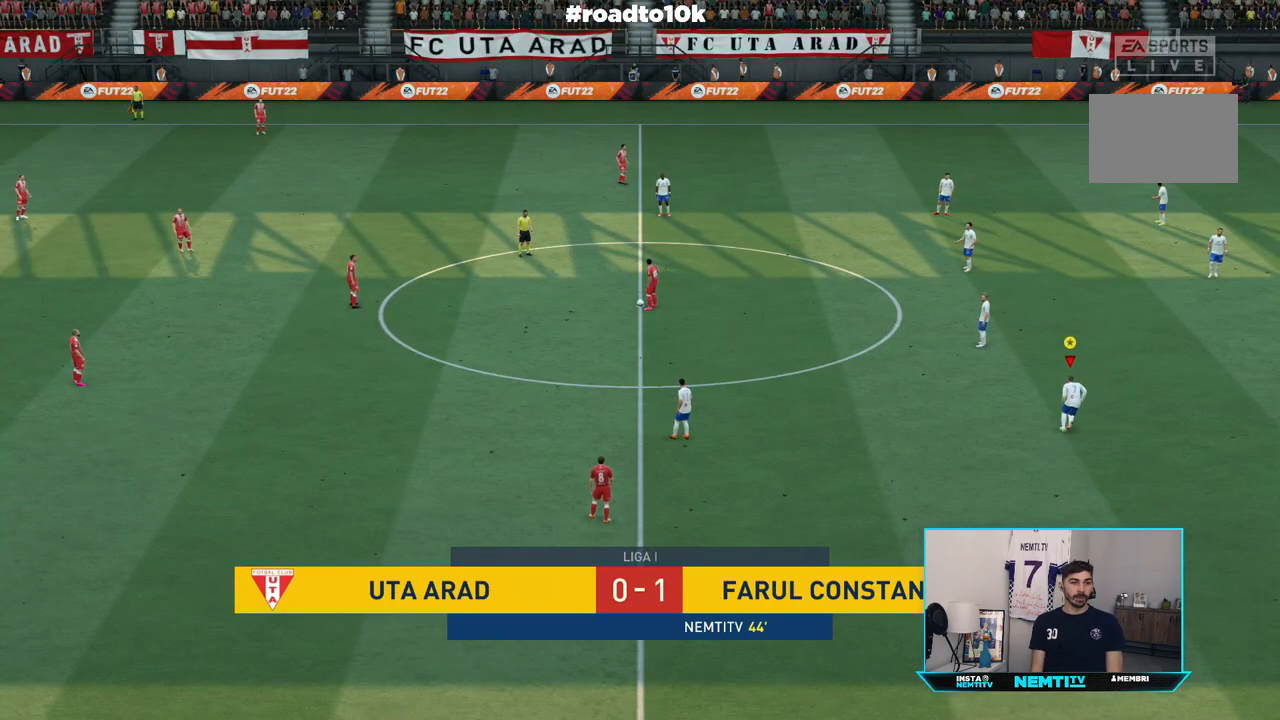
{"buttons": [], "left_stick": "up", "right_stick": "center", "events": [[167, "R2", "up"]]}
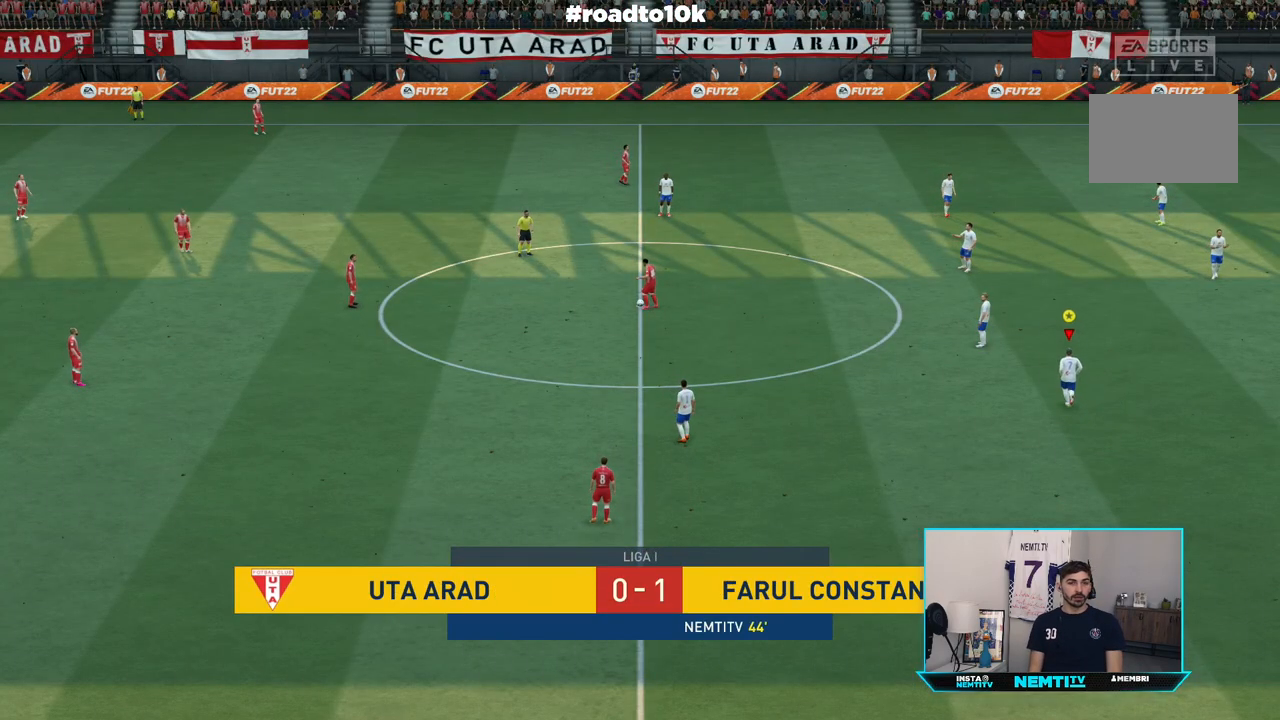
{"buttons": [], "left_stick": "center", "right_stick": "center", "events": [[17, "left_stick", "center"], [67, "L1", "down"], [200, "L1", "up"]]}
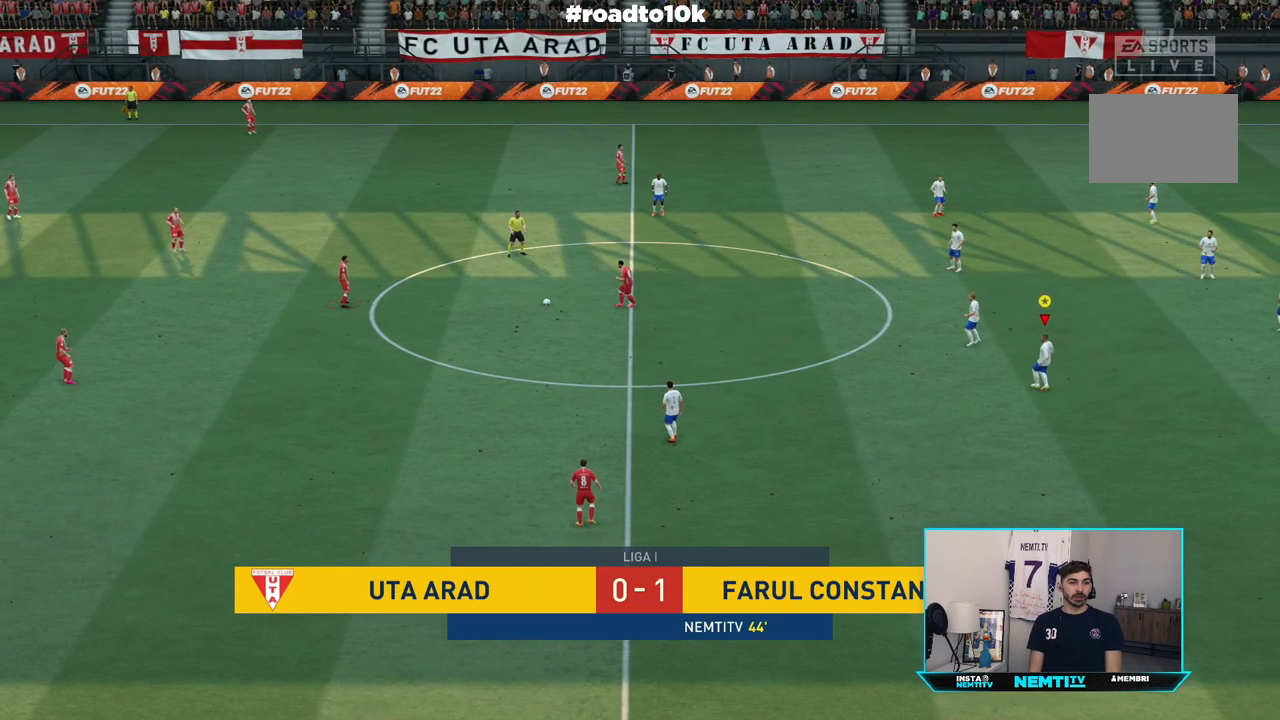
{"buttons": ["CROSS", "R2"], "left_stick": "center", "right_stick": "center", "events": [[67, "R2", "down"], [133, "CROSS", "down"]]}
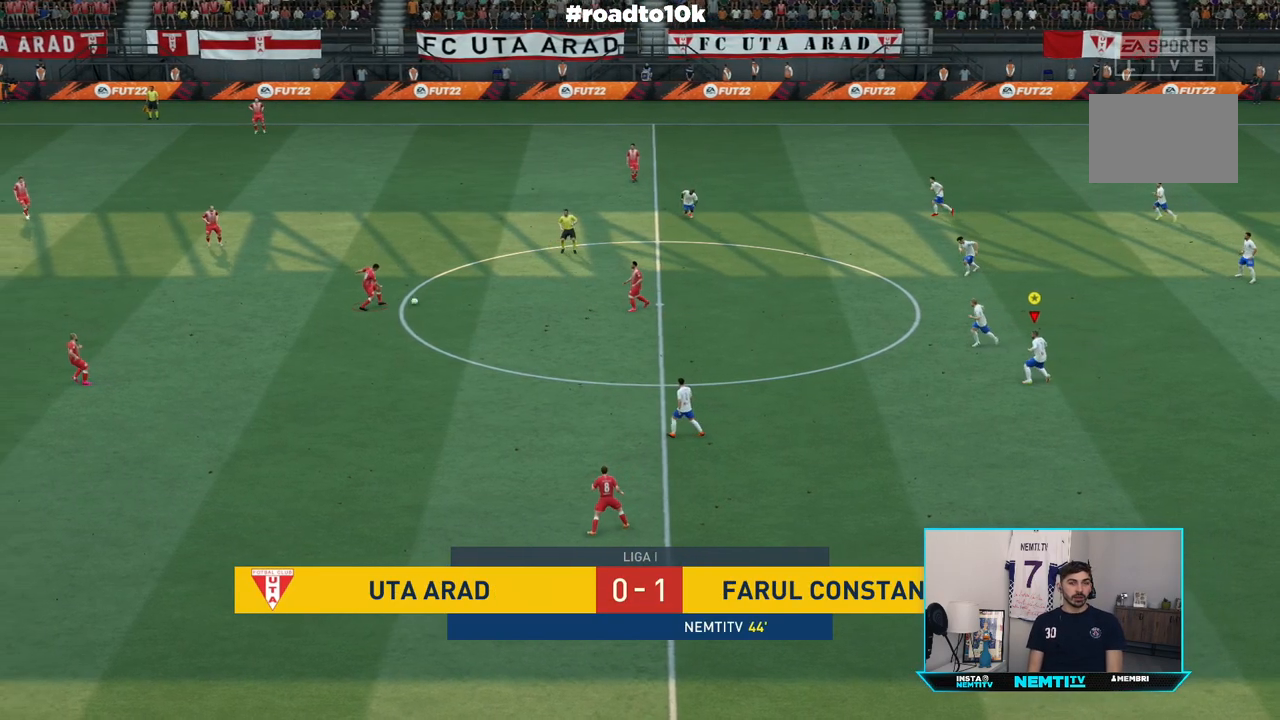
{"buttons": ["R2"], "left_stick": "down-left", "right_stick": "center", "events": [[200, "CROSS", "up"], [217, "left_stick", "down"], [333, "left_stick", "down-left"]]}
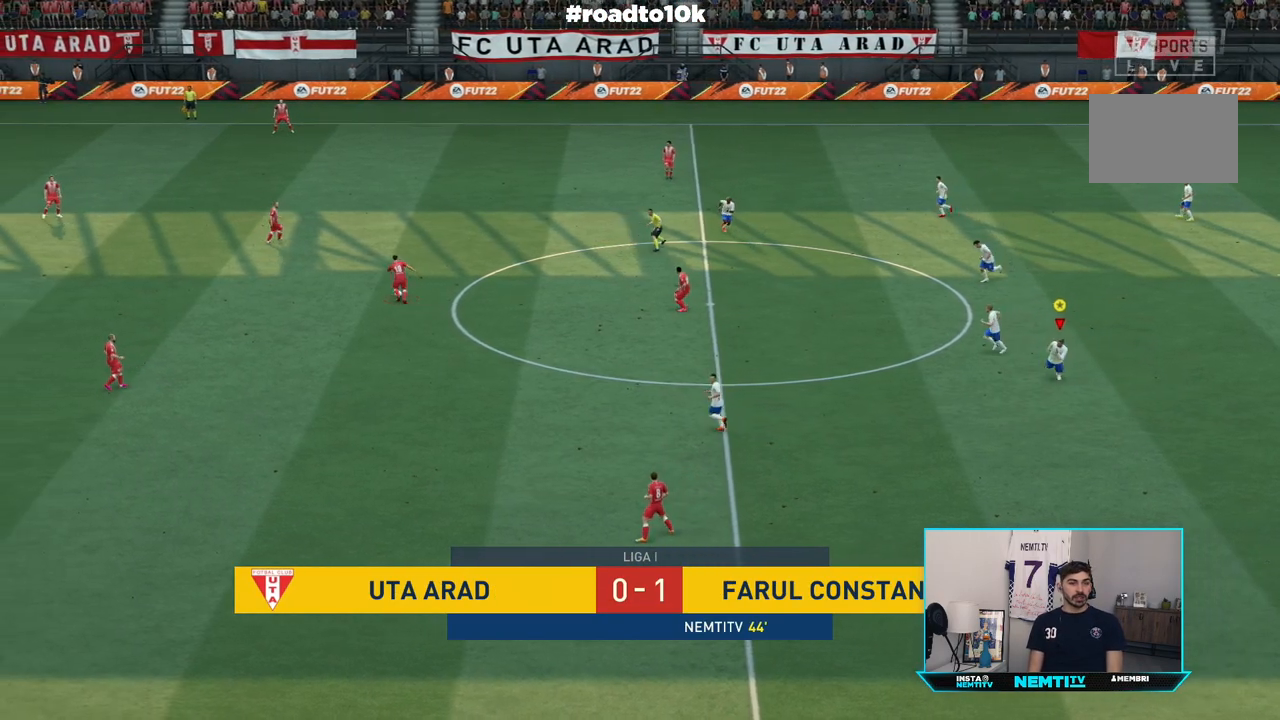
{"buttons": ["R2"], "left_stick": "down-left", "right_stick": "center", "events": []}
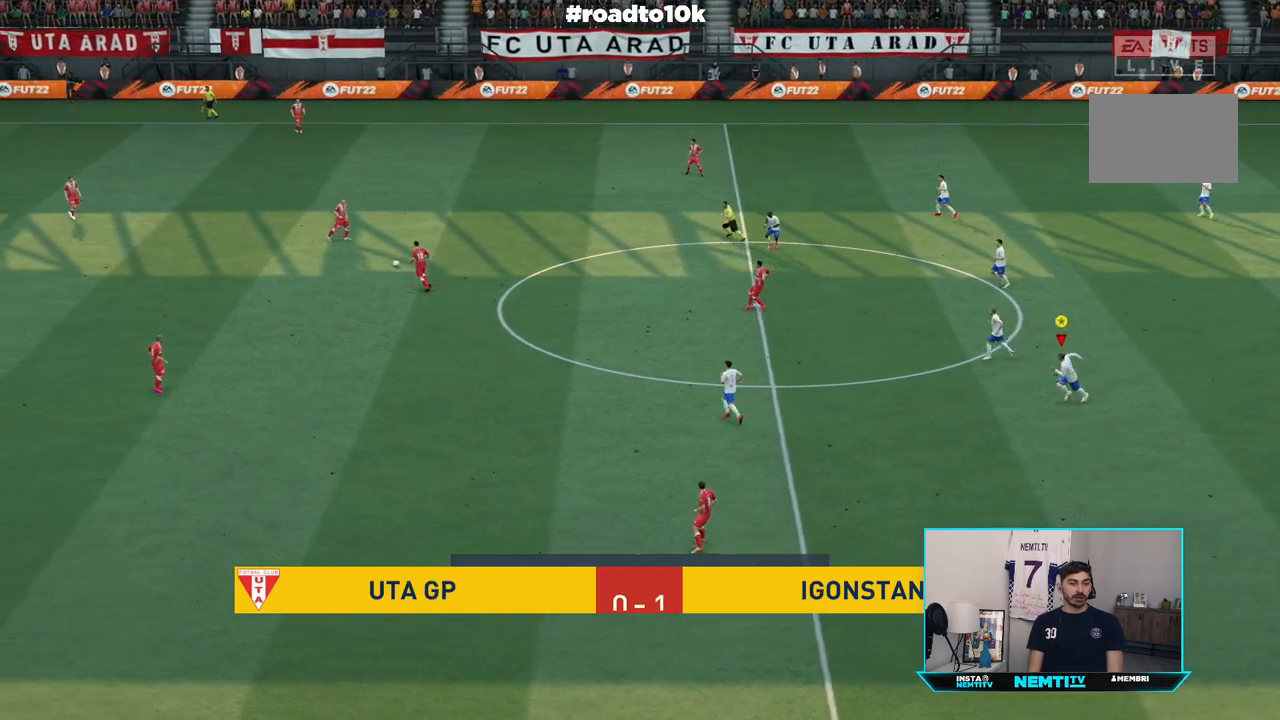
{"buttons": ["L1"], "left_stick": "center", "right_stick": "center", "events": [[117, "left_stick", "center"], [233, "L1", "down"], [283, "R2", "up"]]}
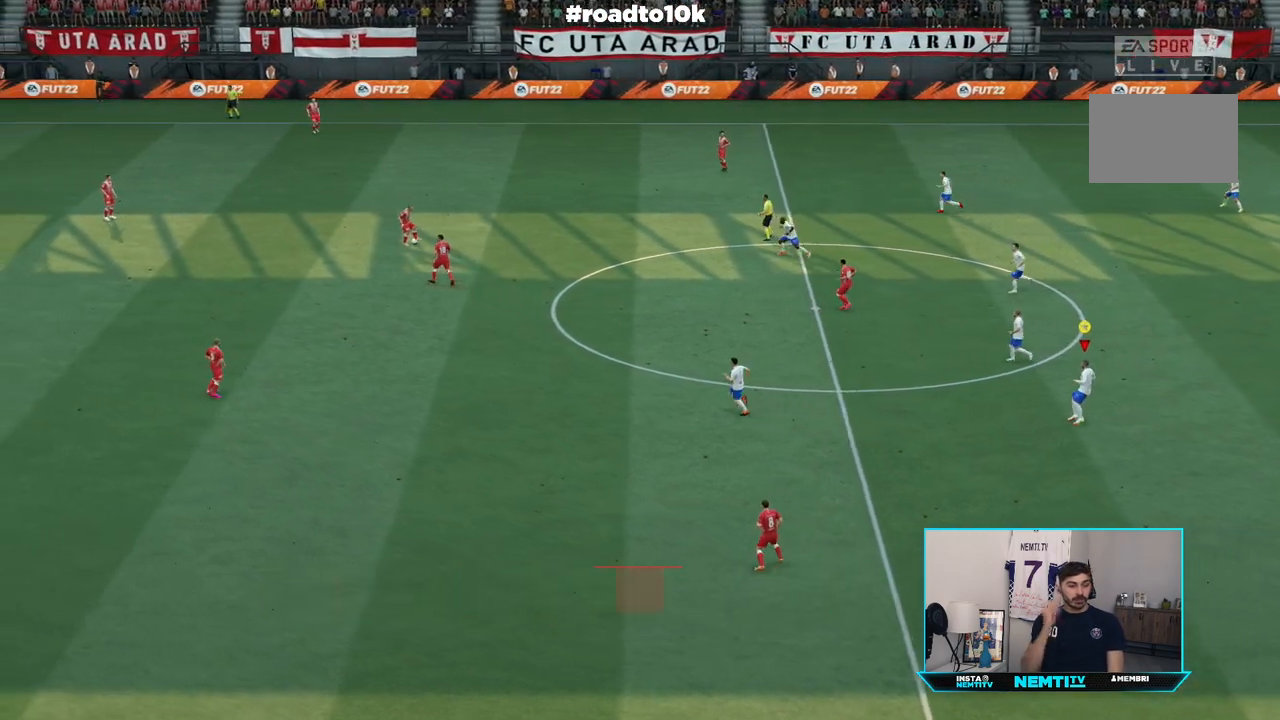
{"buttons": ["L1"], "left_stick": "center", "right_stick": "center", "events": []}
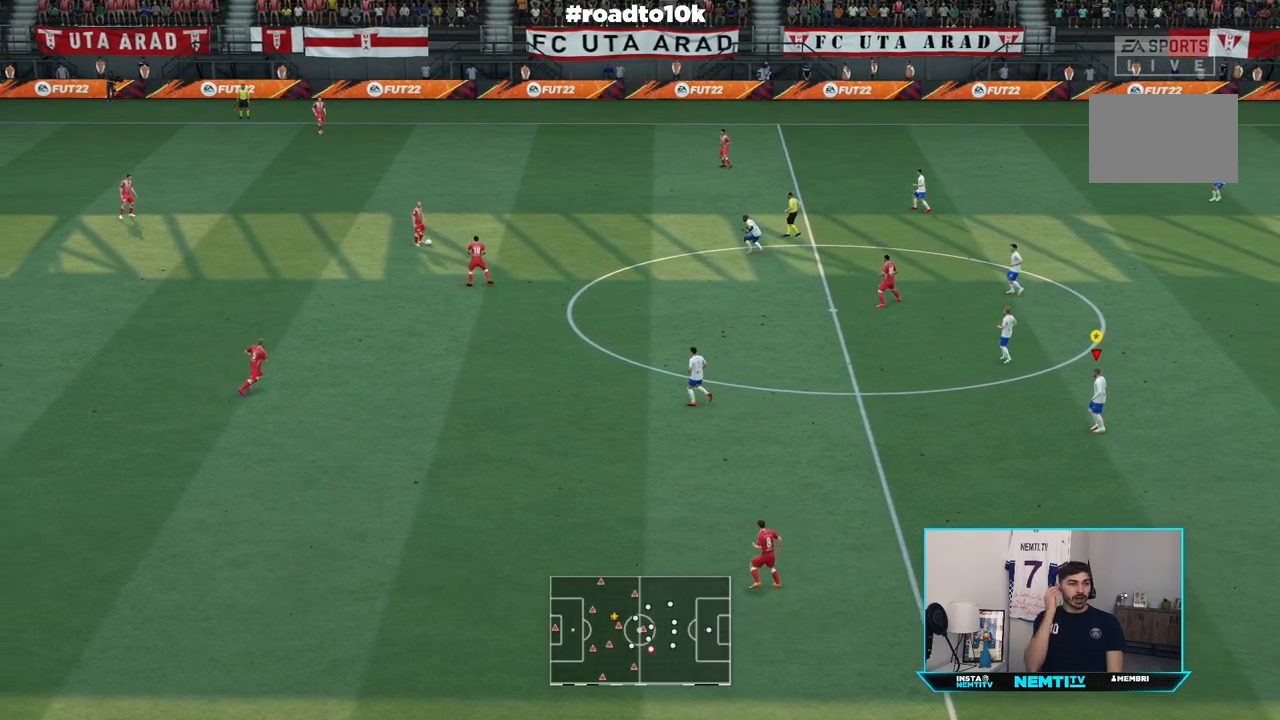
{"buttons": ["L1"], "left_stick": "center", "right_stick": "center", "events": []}
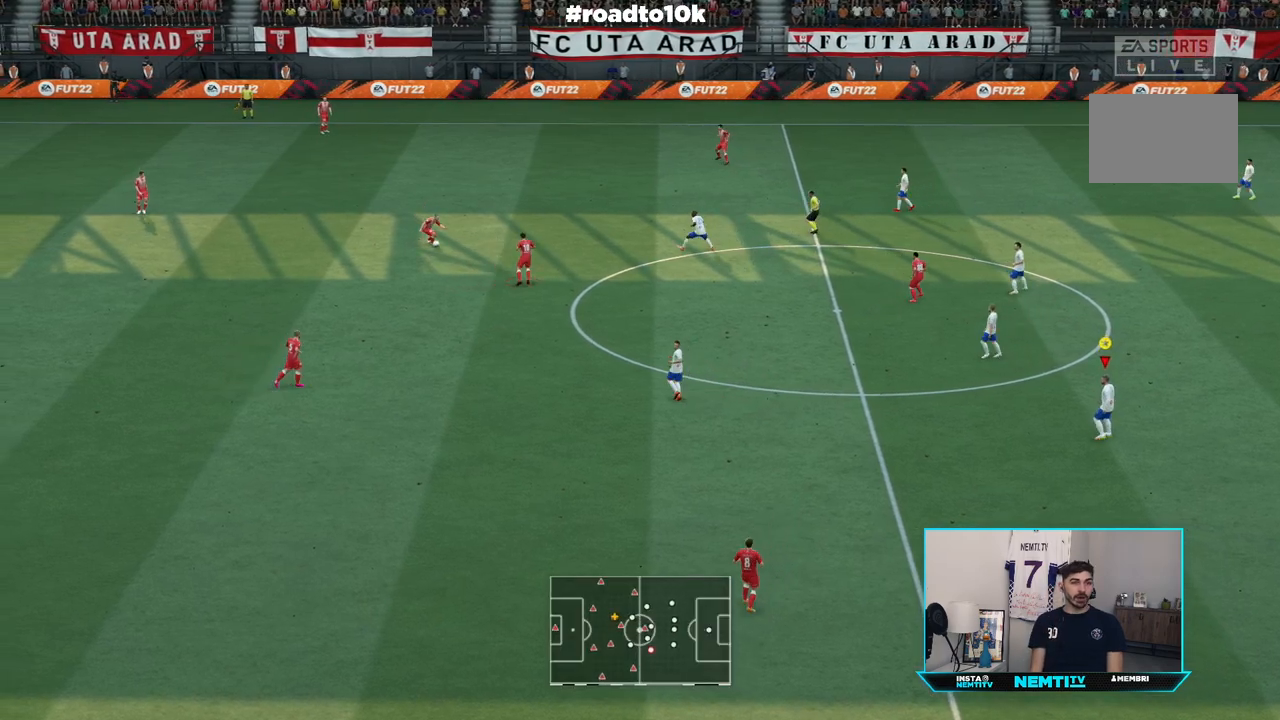
{"buttons": ["L1"], "left_stick": "center", "right_stick": "center", "events": []}
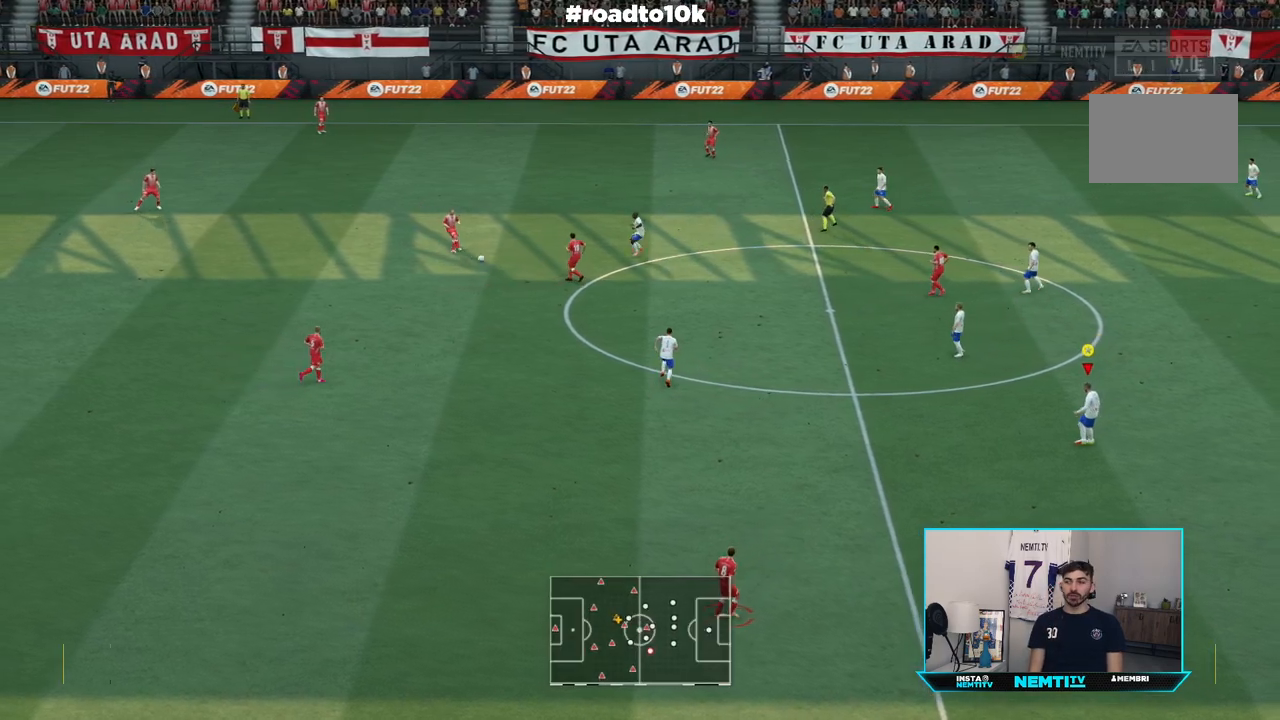
{"buttons": ["L1"], "left_stick": "center", "right_stick": "center", "events": []}
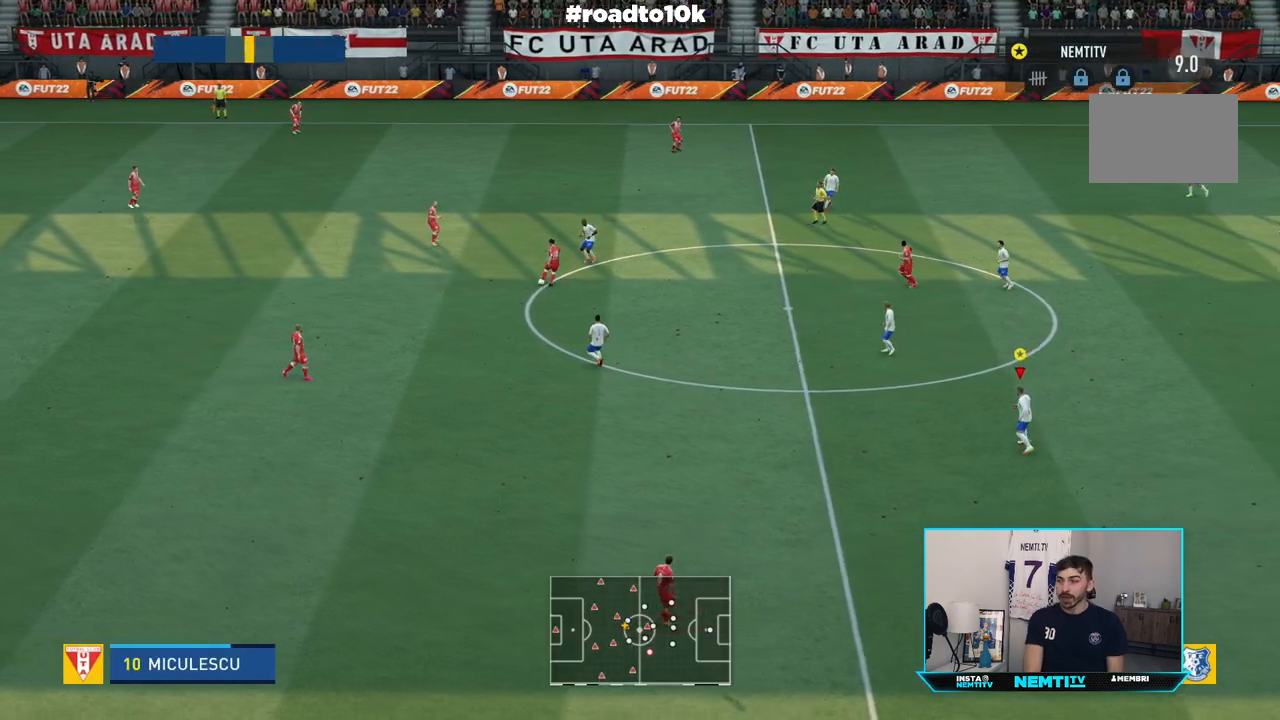
{"buttons": ["L1"], "left_stick": "center", "right_stick": "center", "events": []}
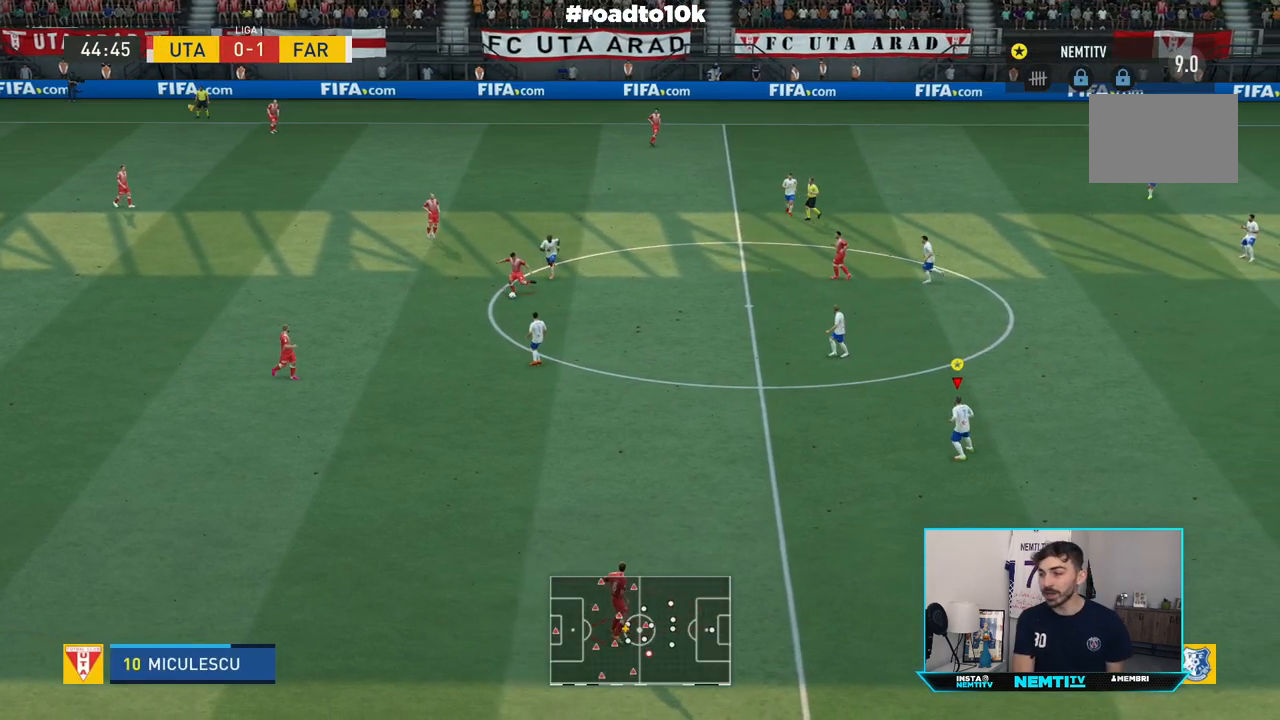
{"buttons": ["L1"], "left_stick": "center", "right_stick": "center", "events": []}
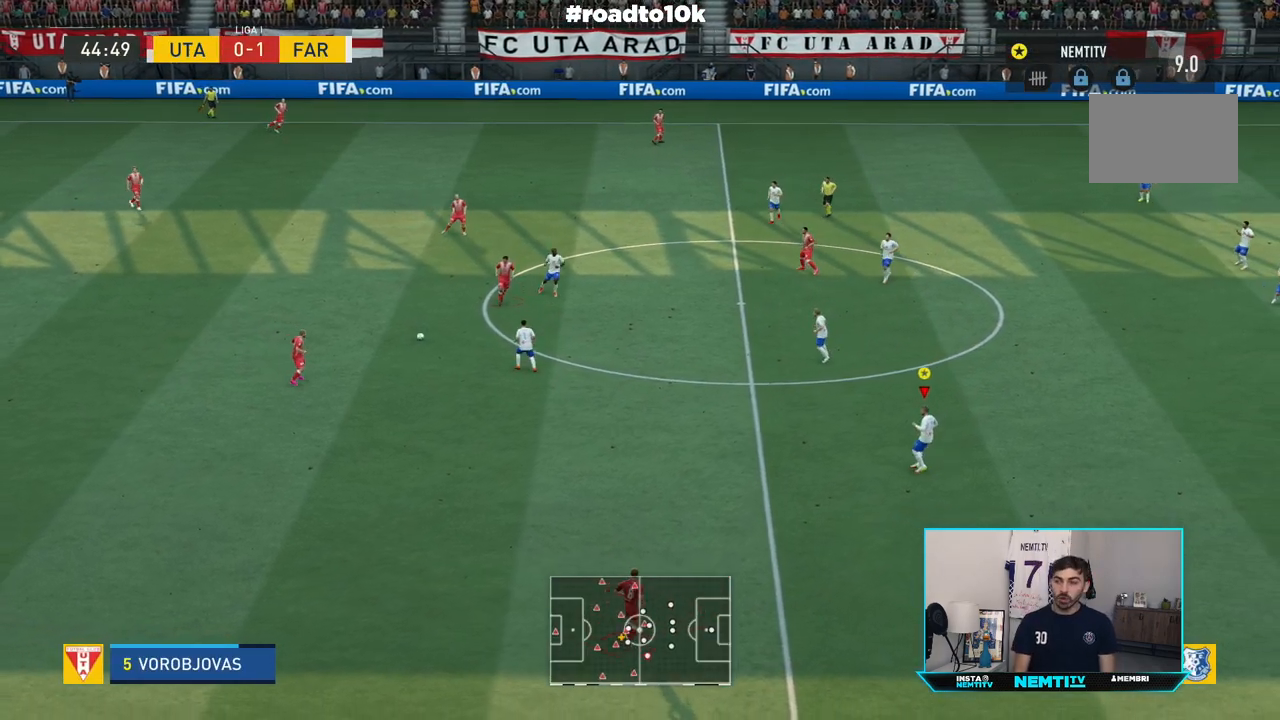
{"buttons": ["L1"], "left_stick": "center", "right_stick": "center", "events": []}
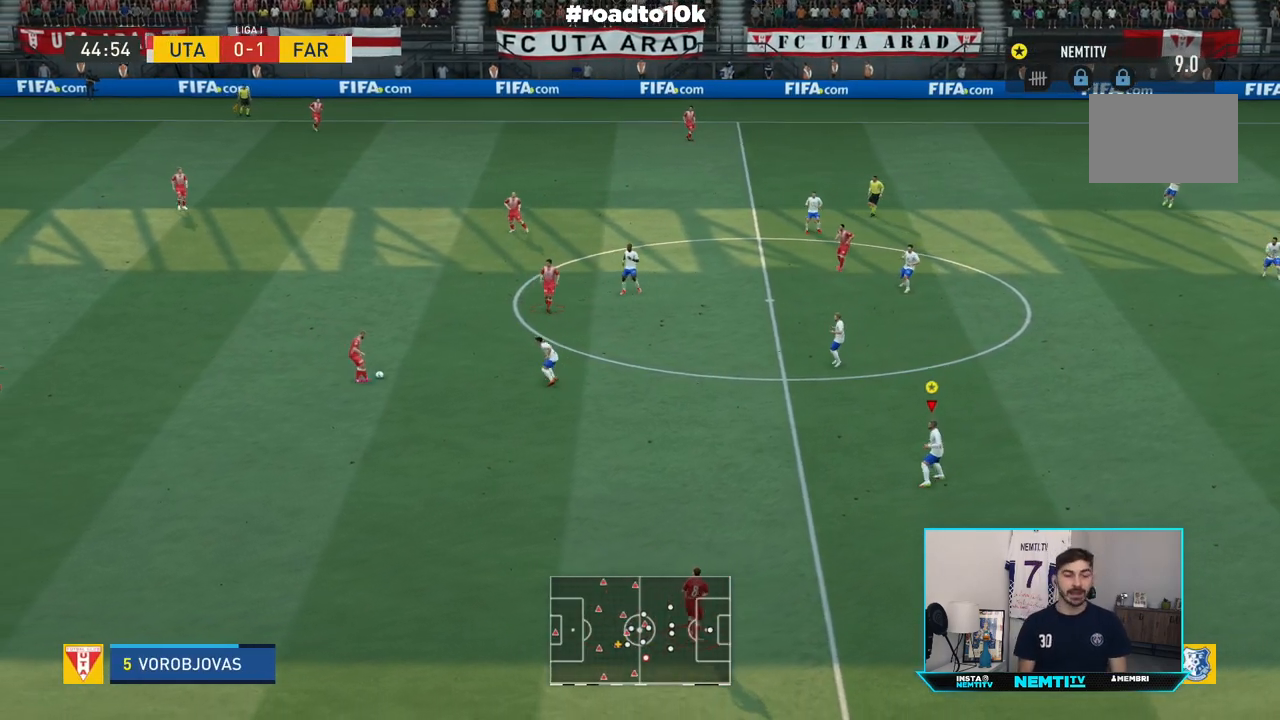
{"buttons": ["L1"], "left_stick": "center", "right_stick": "center", "events": []}
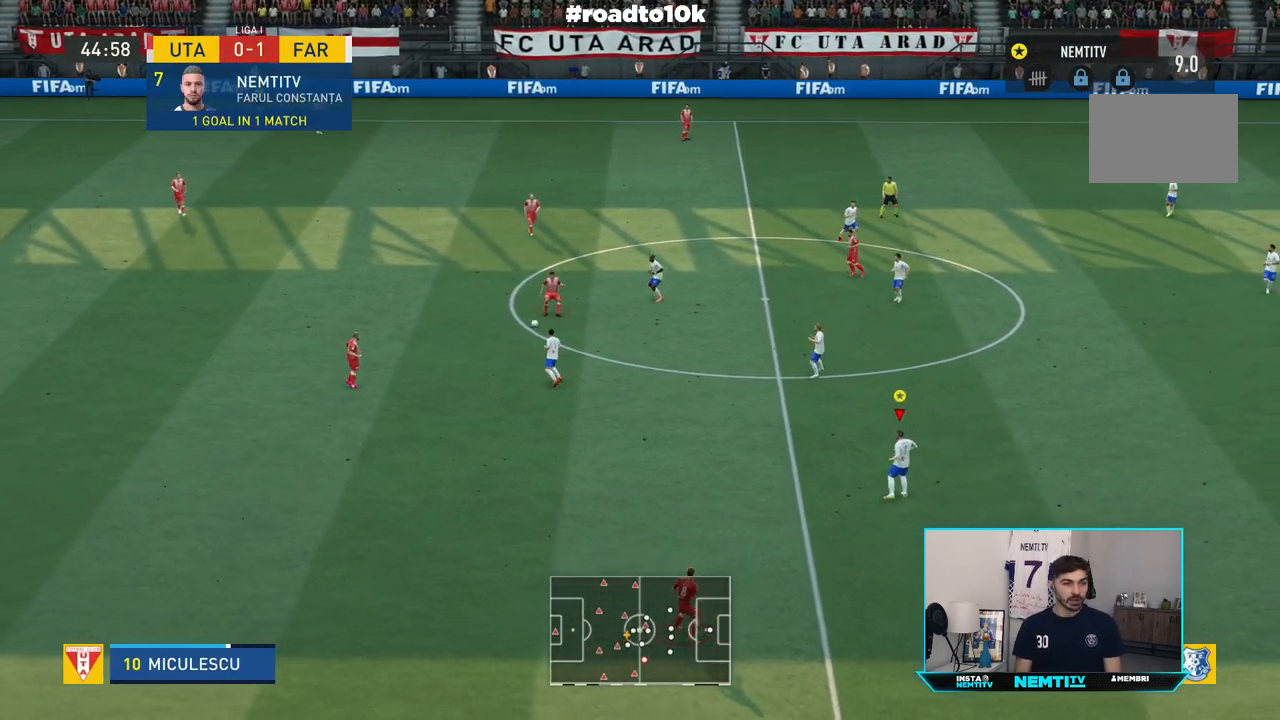
{"buttons": ["L1"], "left_stick": "center", "right_stick": "center", "events": []}
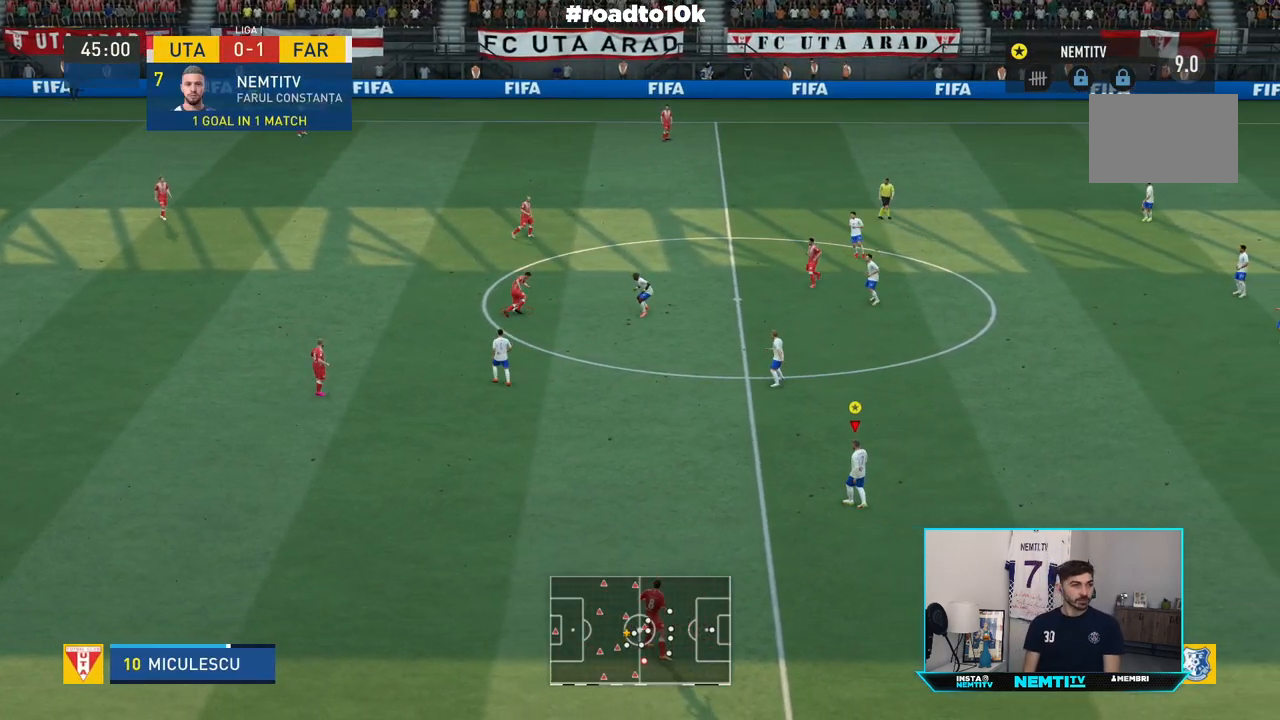
{"buttons": ["L1"], "left_stick": "center", "right_stick": "center", "events": []}
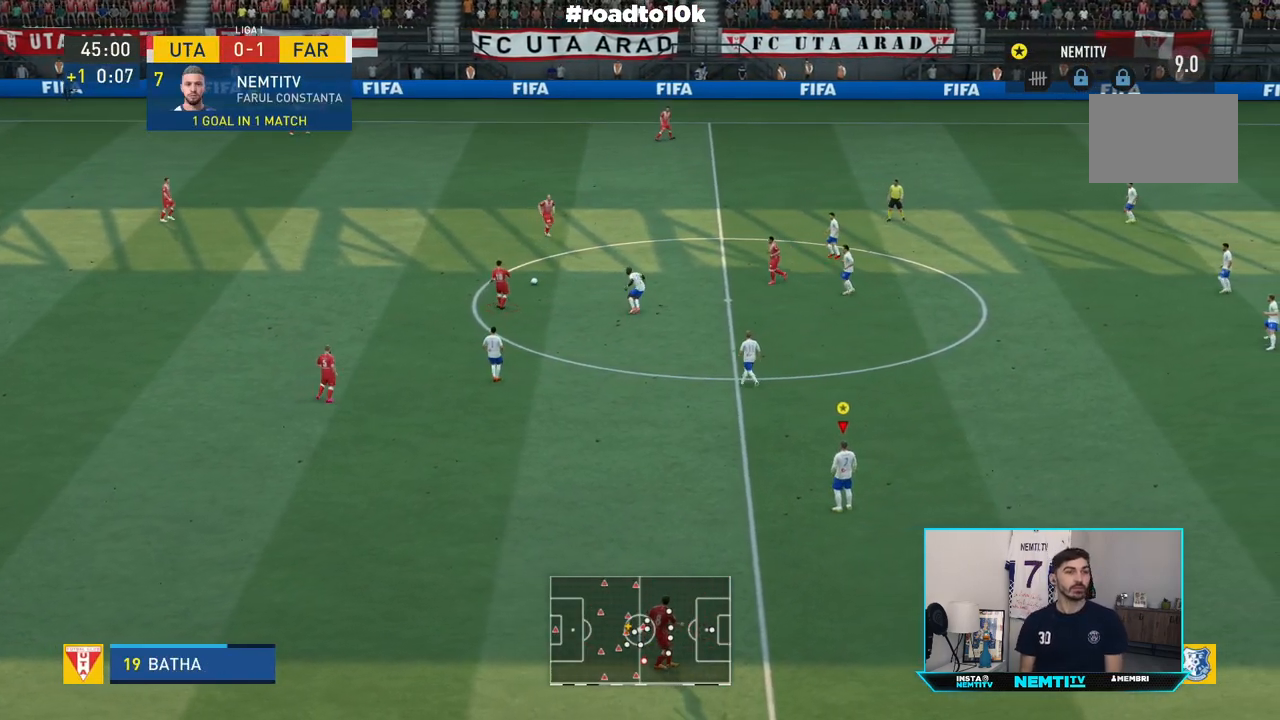
{"buttons": ["L1"], "left_stick": "center", "right_stick": "center", "events": []}
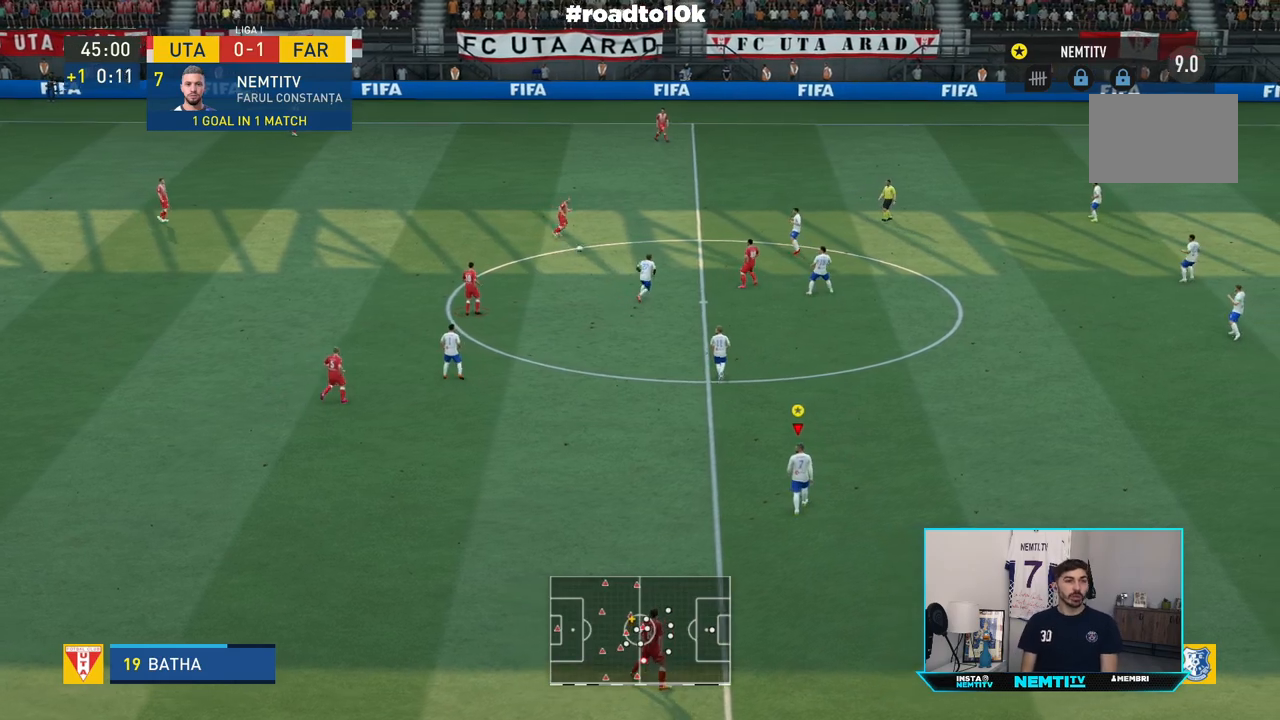
{"buttons": ["L1"], "left_stick": "center", "right_stick": "center", "events": []}
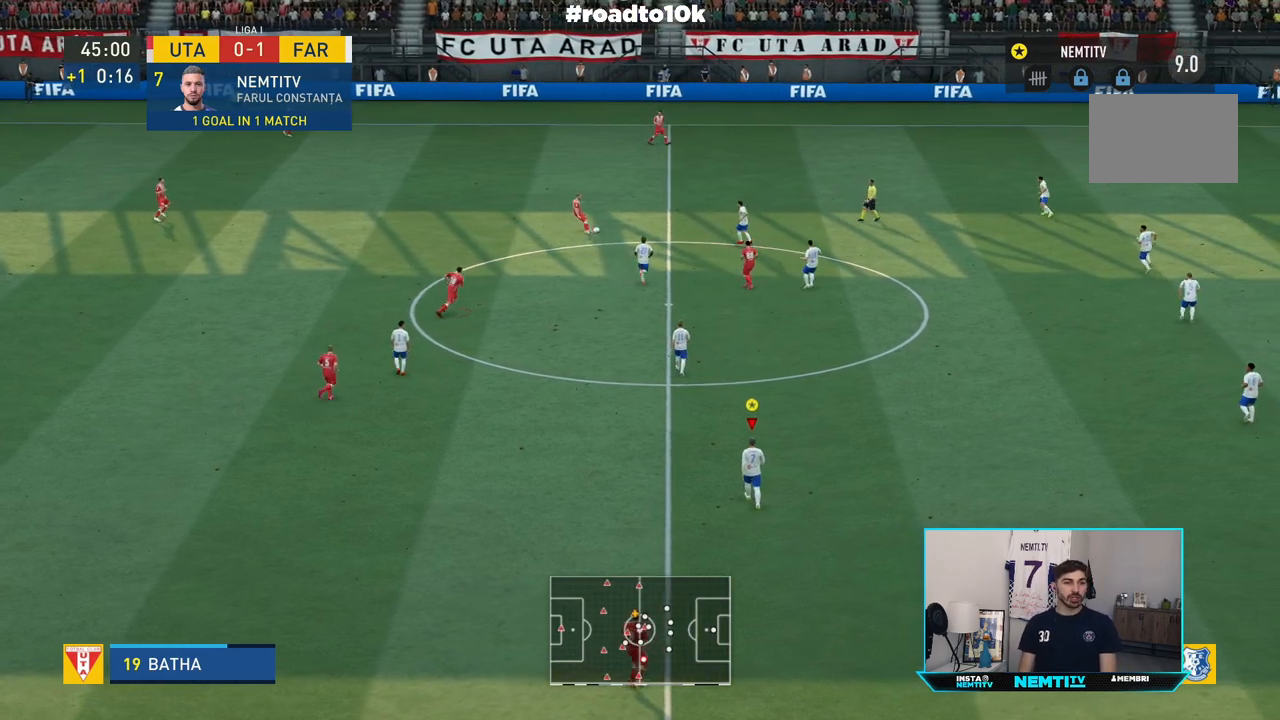
{"buttons": ["R2"], "left_stick": "up-right", "right_stick": "center", "events": [[167, "left_stick", "up-right"], [183, "L1", "up"], [183, "R2", "down"]]}
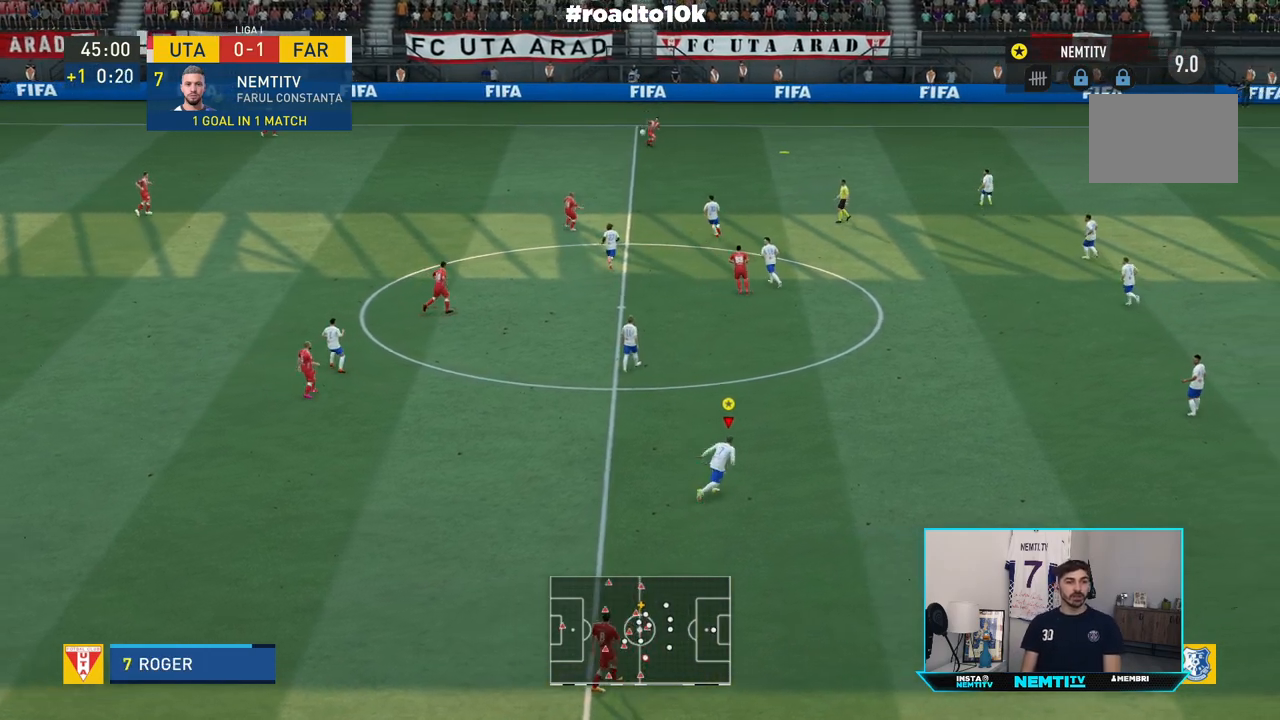
{"buttons": ["R2"], "left_stick": "up-right", "right_stick": "center", "events": []}
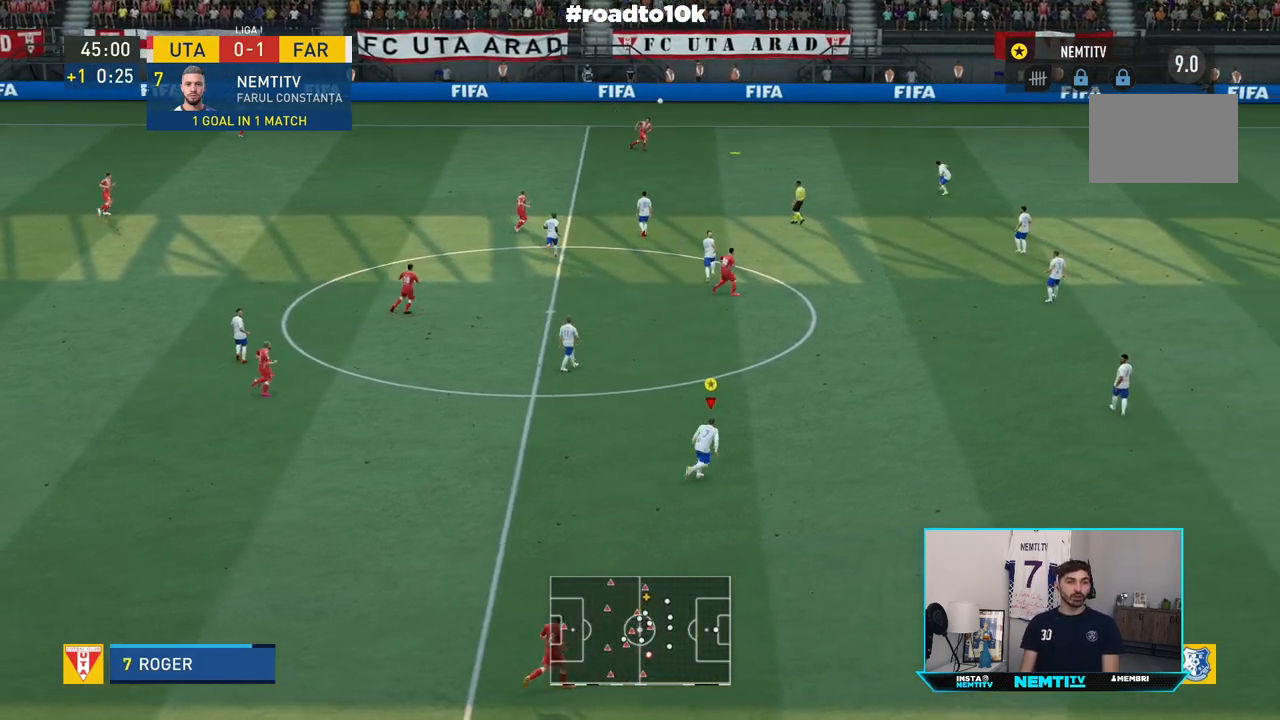
{"buttons": ["L1"], "left_stick": "center", "right_stick": "center", "events": [[83, "left_stick", "center"], [100, "R2", "up"], [117, "L1", "down"]]}
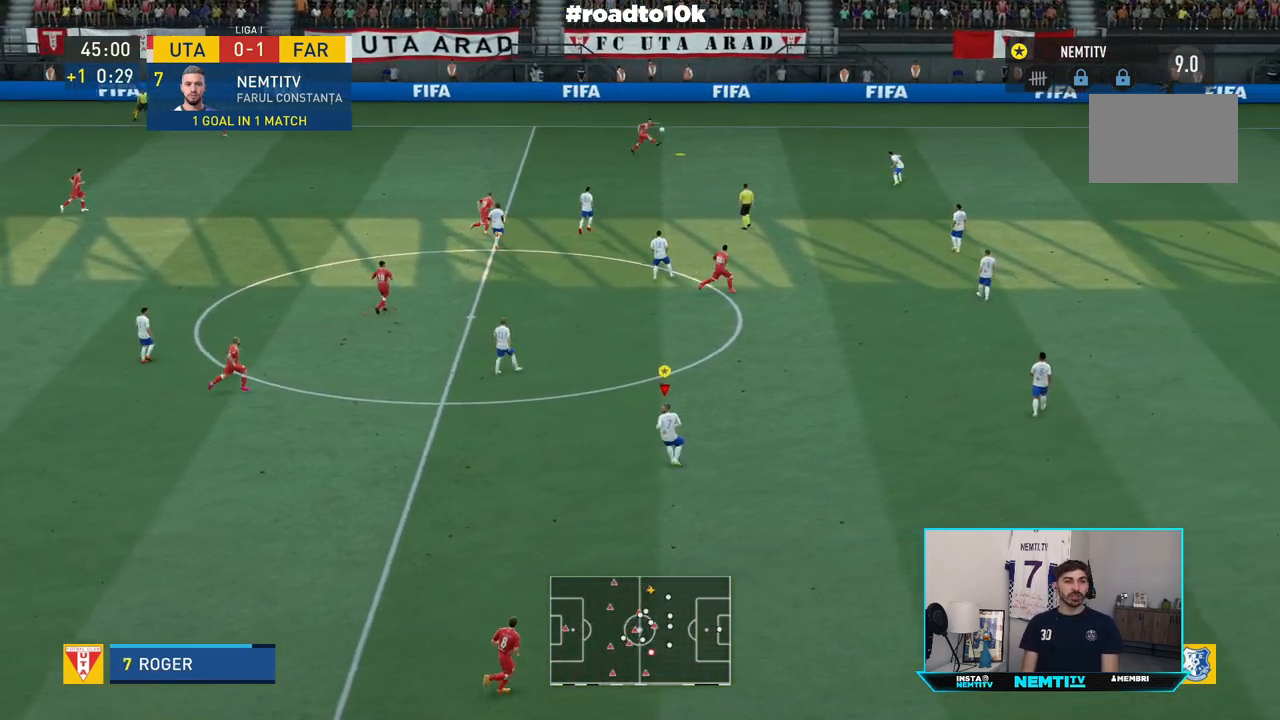
{"buttons": ["L1"], "left_stick": "center", "right_stick": "center", "events": []}
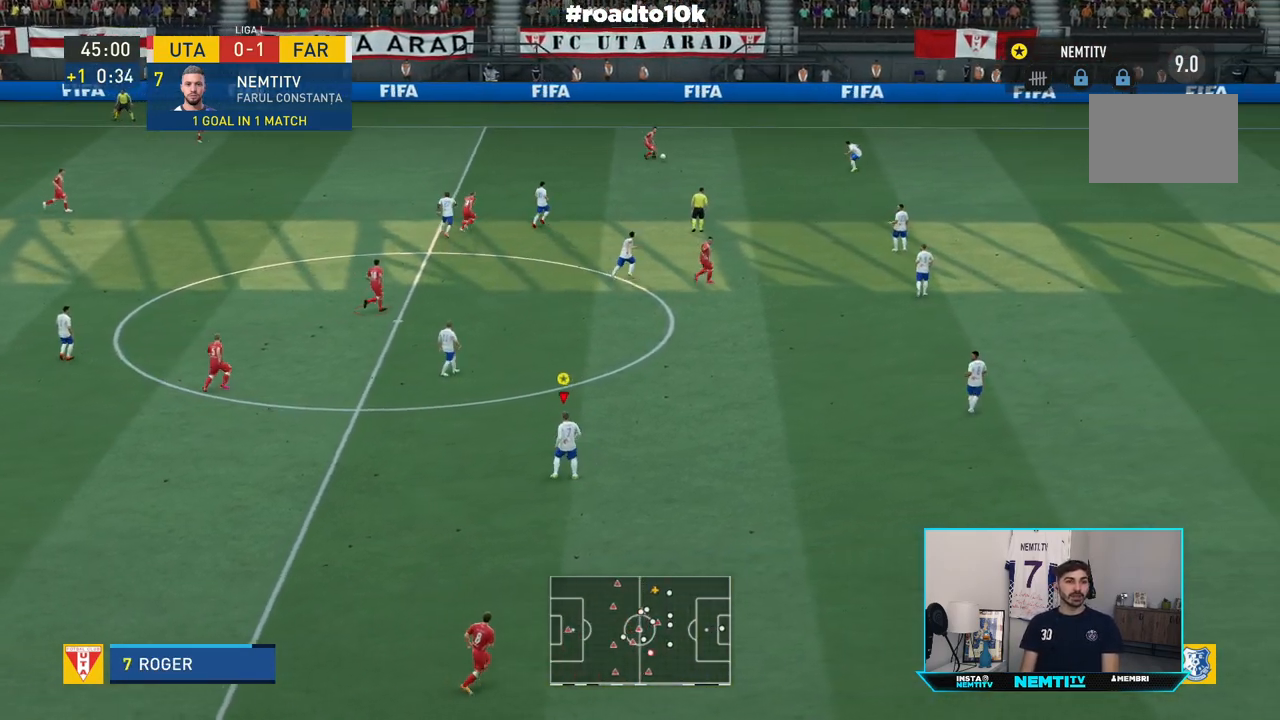
{"buttons": ["L1"], "left_stick": "center", "right_stick": "center", "events": []}
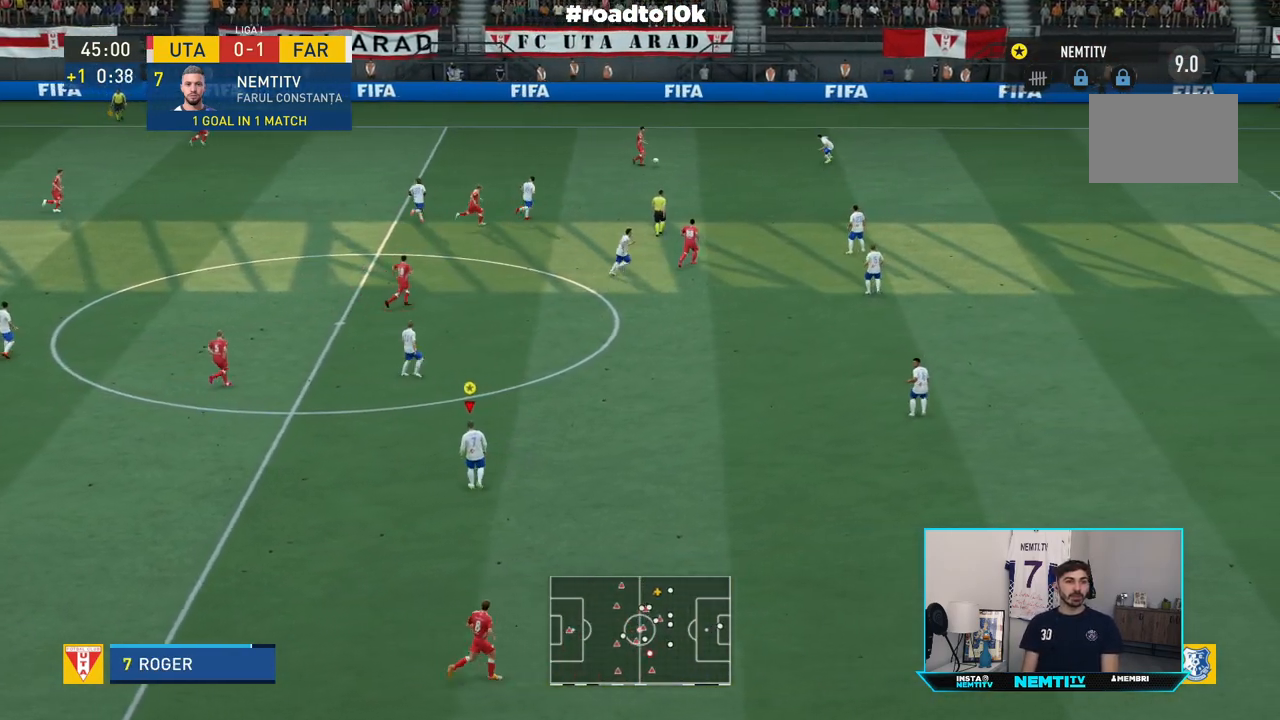
{"buttons": ["L1"], "left_stick": "center", "right_stick": "center", "events": []}
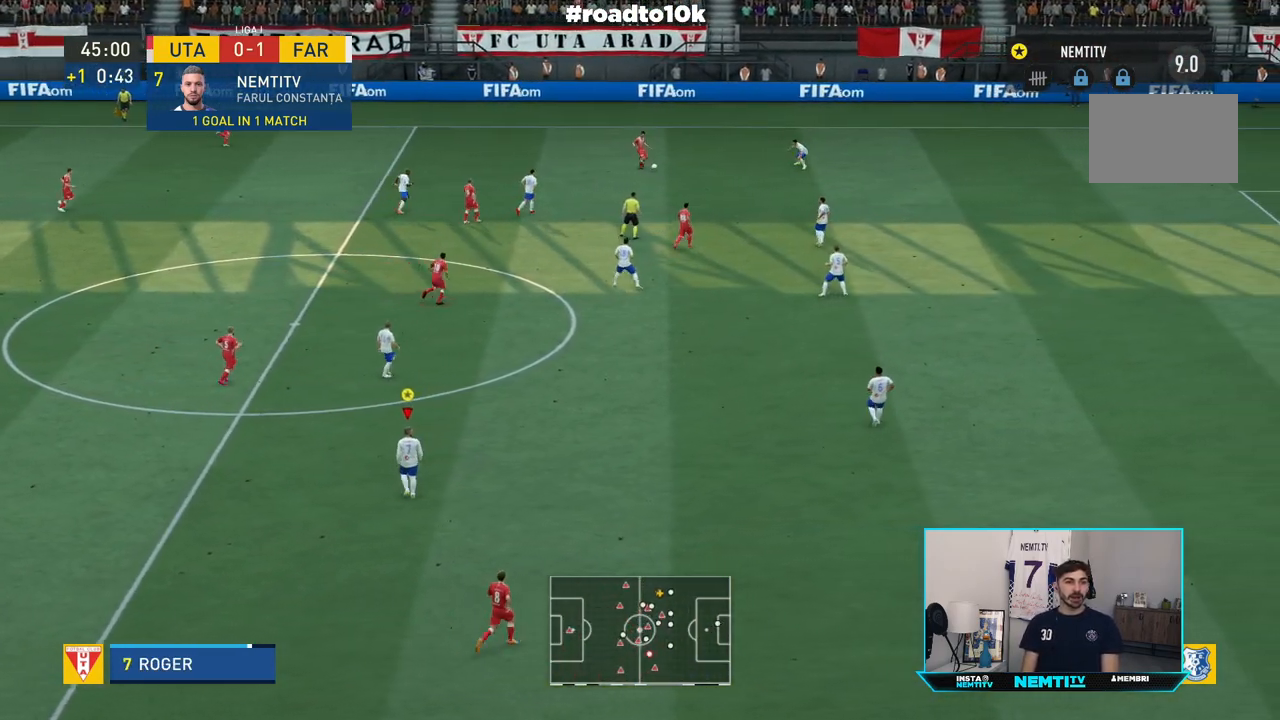
{"buttons": ["L1"], "left_stick": "center", "right_stick": "center", "events": []}
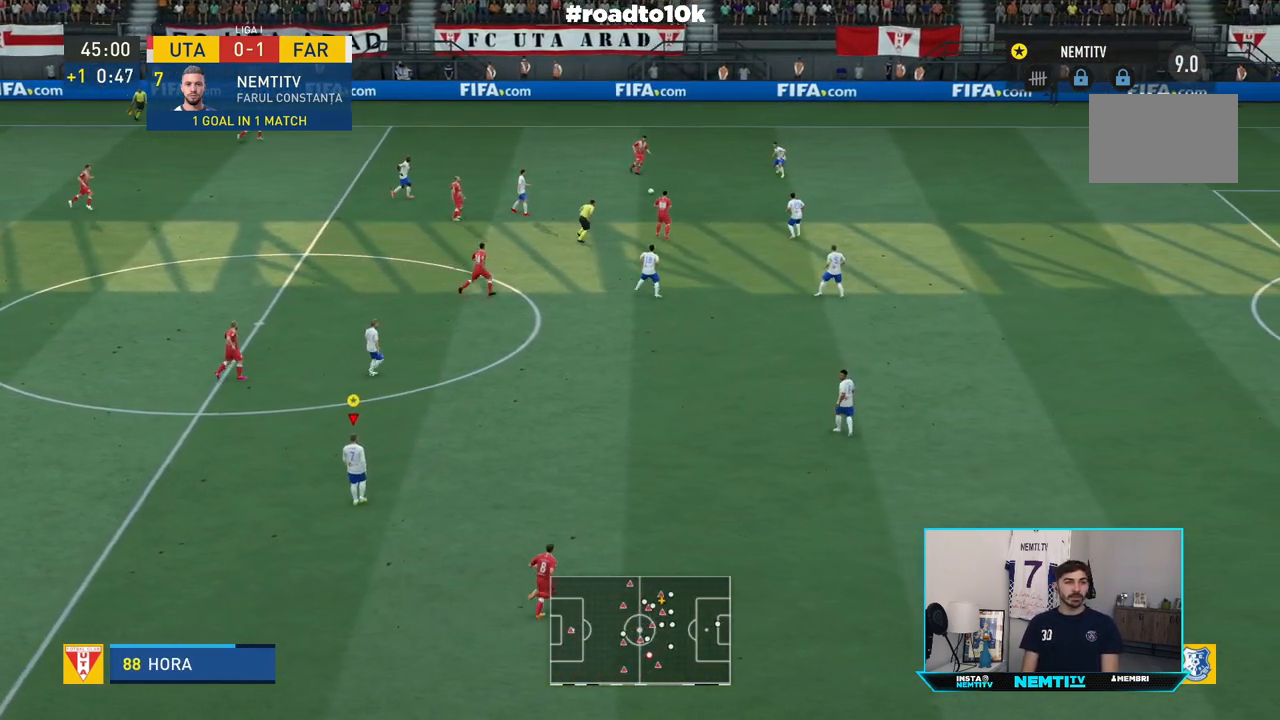
{"buttons": [], "left_stick": "right", "right_stick": "center", "events": [[250, "L1", "up"], [250, "left_stick", "right"]]}
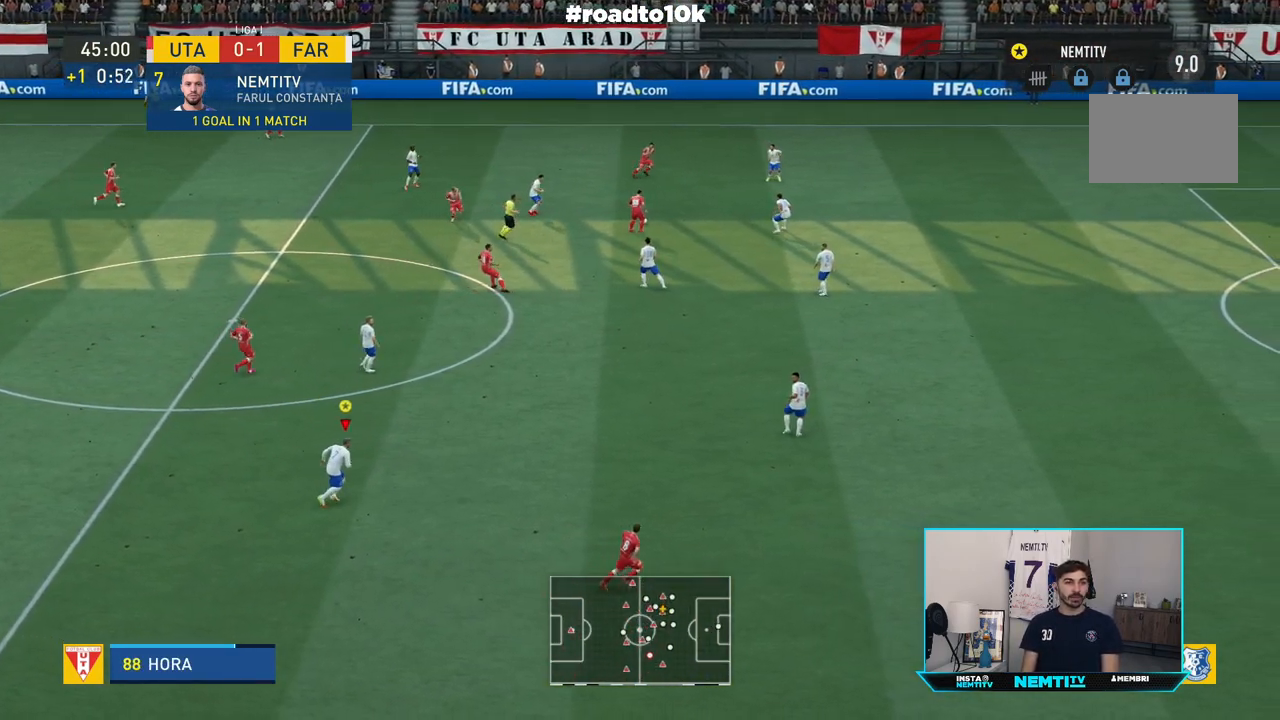
{"buttons": ["R2"], "left_stick": "center", "right_stick": "center"}
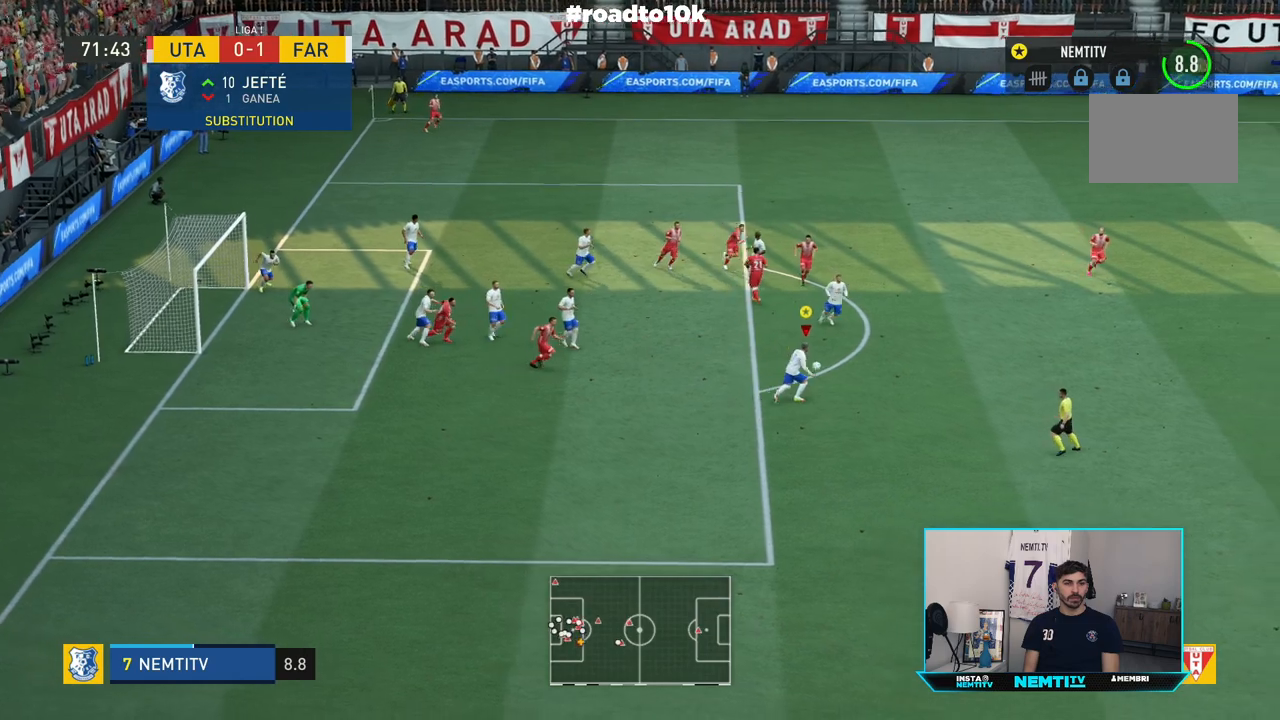
{"buttons": ["R2"], "left_stick": "center", "right_stick": "center", "events": []}